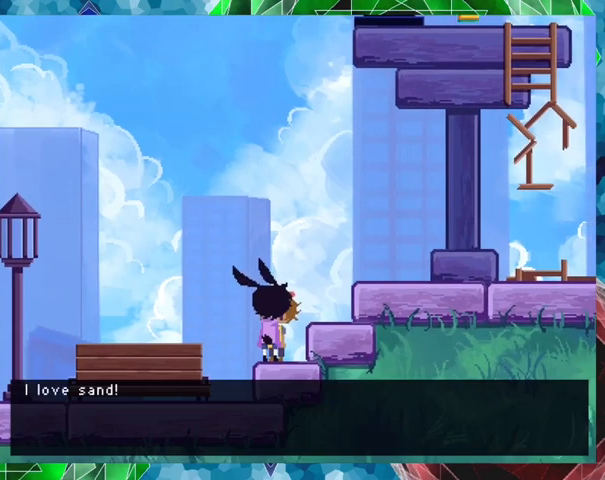
Gameplay with a controller (Nintendo layout); each line is a JSON object with the inputs held at the frame after it. "events" lists button and stick changes between this image and that frame as [ms after this image, input, new state], when the widget could be followed in between. Not read: L3 R3 left_stick right_stick.
{"buttons": ["B"], "events": [[300, "B", "up"], [433, "B", "down"]]}
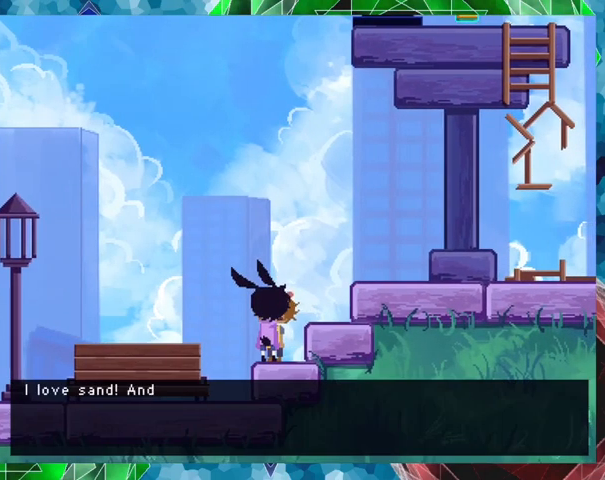
{"buttons": ["B"], "events": []}
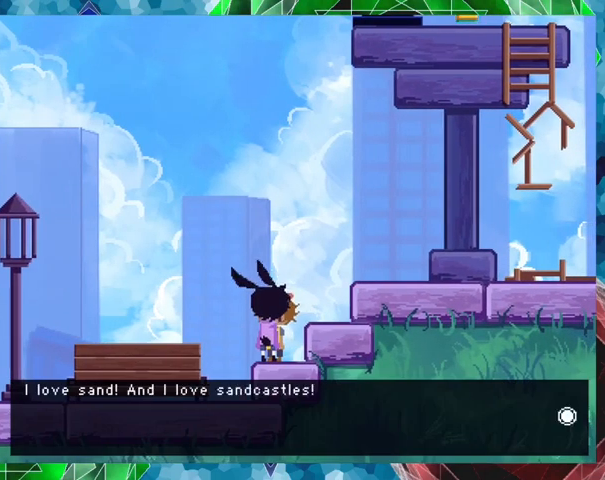
{"buttons": ["B"], "events": [[267, "B", "up"], [333, "B", "down"]]}
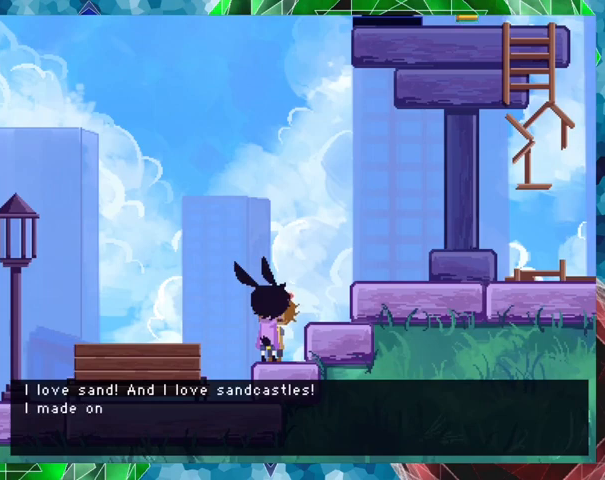
{"buttons": ["B"], "events": []}
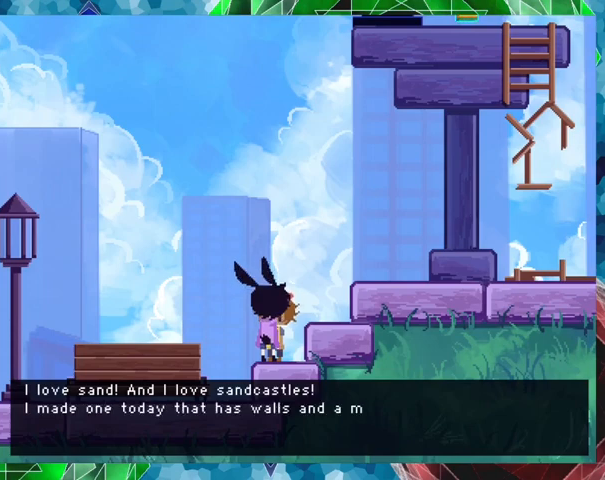
{"buttons": ["B"], "events": []}
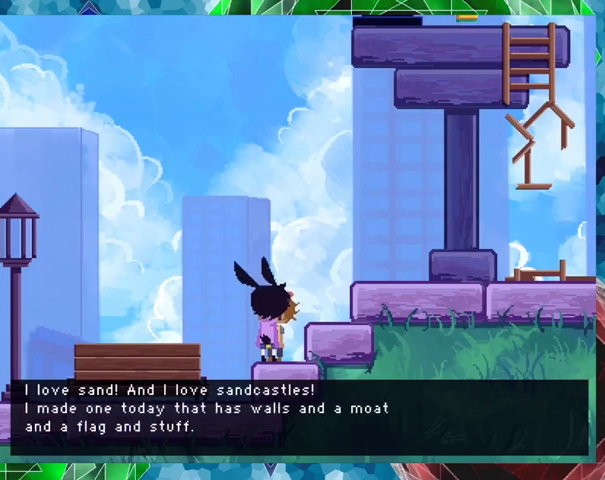
{"buttons": ["B"], "events": [[367, "B", "up"], [433, "B", "down"]]}
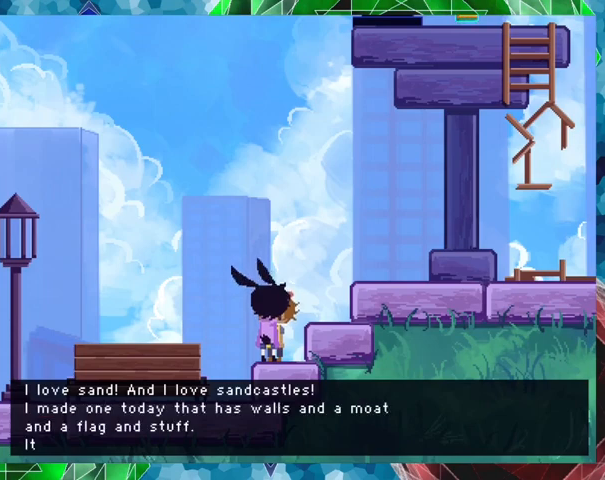
{"buttons": ["B"], "events": []}
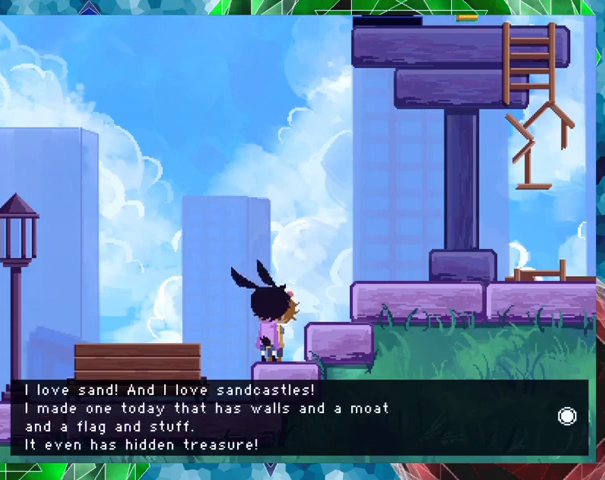
{"buttons": ["B"], "events": [[333, "B", "up"], [433, "B", "down"]]}
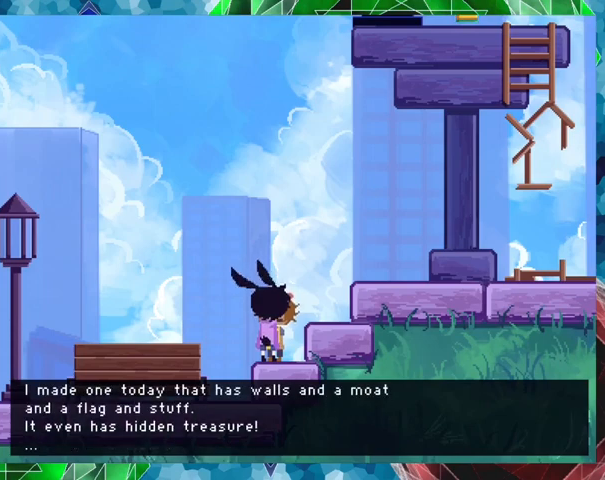
{"buttons": ["B"], "events": []}
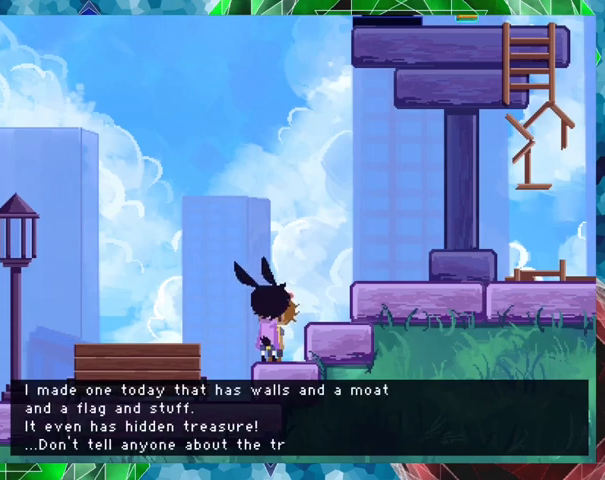
{"buttons": ["B"], "events": []}
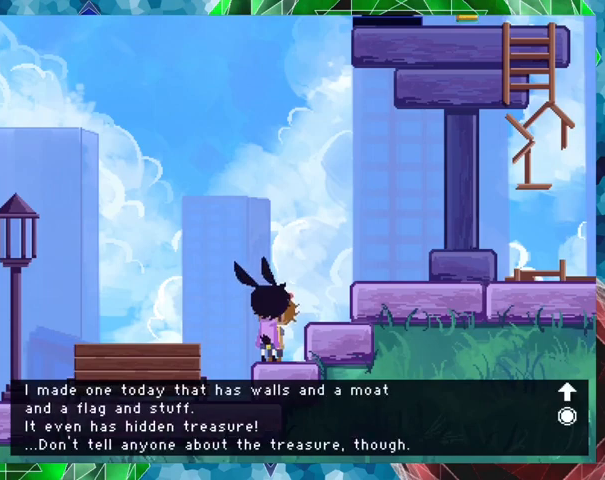
{"buttons": ["B"], "events": [[133, "B", "up"], [233, "B", "down"]]}
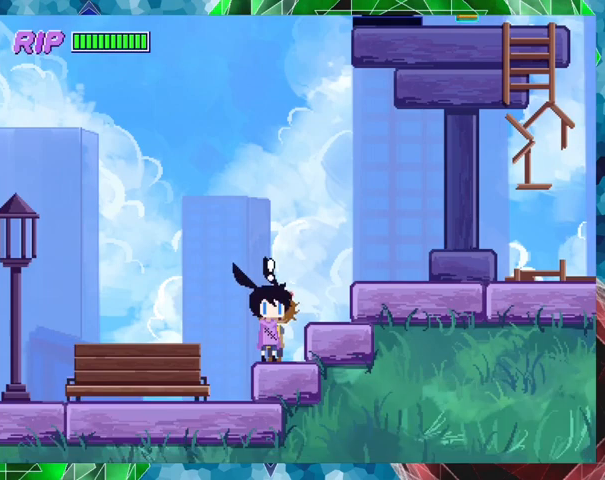
{"buttons": ["B", "DPAD_RIGHT"], "events": [[100, "B", "up"], [167, "DPAD_RIGHT", "down"], [267, "B", "down"]]}
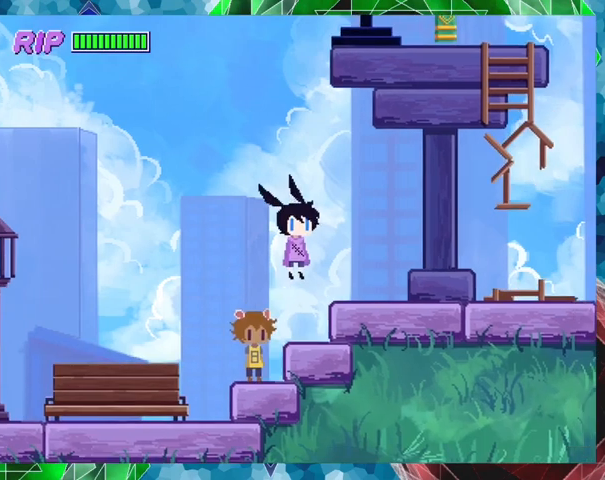
{"buttons": ["DPAD_RIGHT"], "events": [[367, "B", "up"]]}
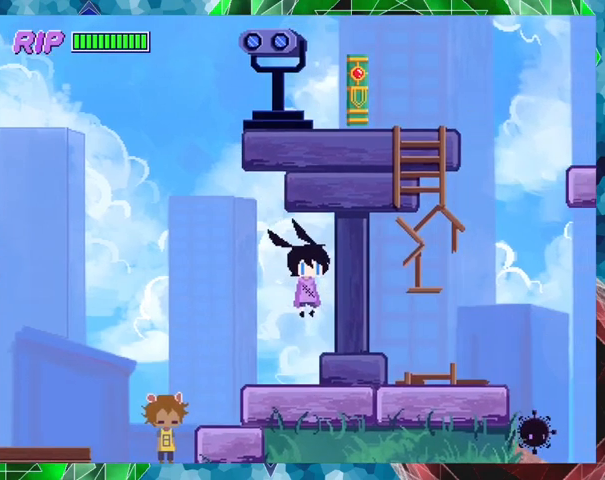
{"buttons": ["DPAD_RIGHT"], "events": []}
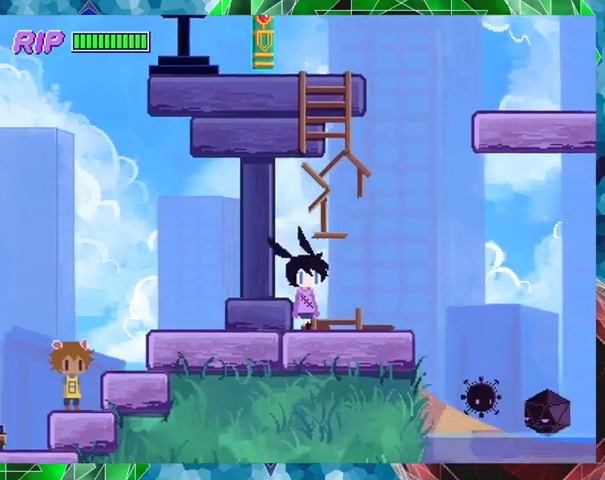
{"buttons": ["B"], "events": [[67, "DPAD_RIGHT", "up"], [267, "B", "down"]]}
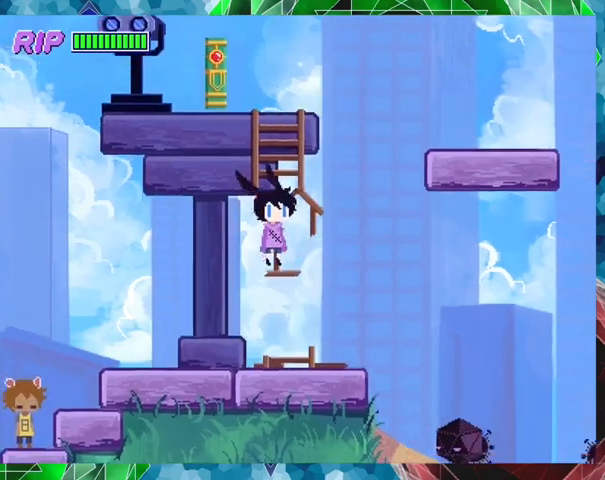
{"buttons": ["DPAD_UP"], "events": [[167, "DPAD_UP", "down"], [400, "B", "up"]]}
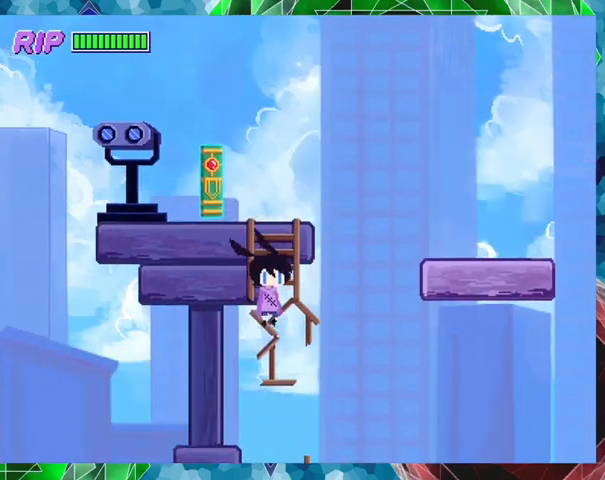
{"buttons": [], "events": [[367, "DPAD_UP", "up"]]}
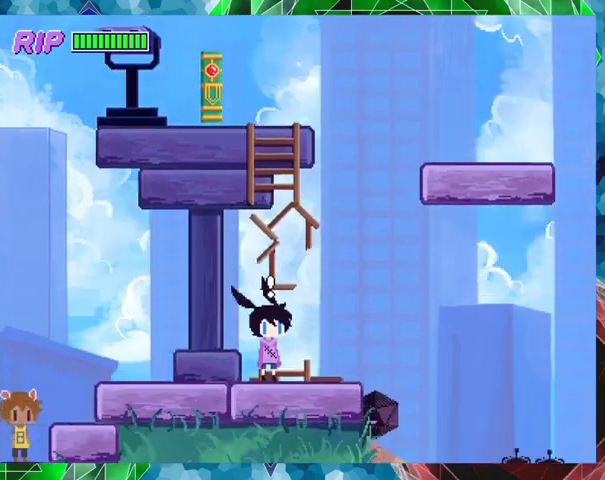
{"buttons": ["B"], "events": [[200, "DPAD_LEFT", "down"], [400, "B", "down"], [467, "DPAD_LEFT", "up"]]}
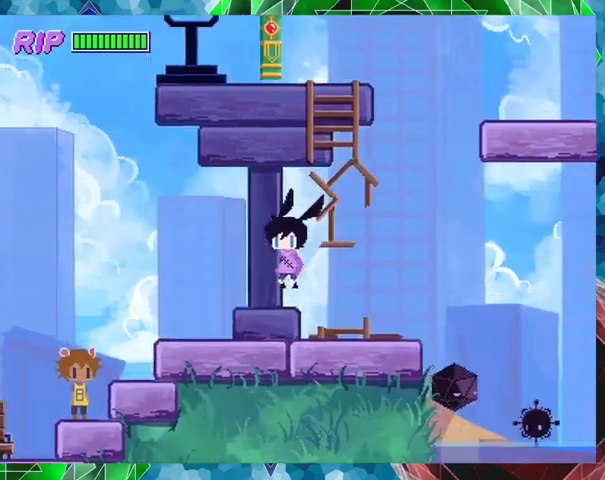
{"buttons": ["DPAD_RIGHT"], "events": [[33, "B", "up"], [233, "DPAD_RIGHT", "down"]]}
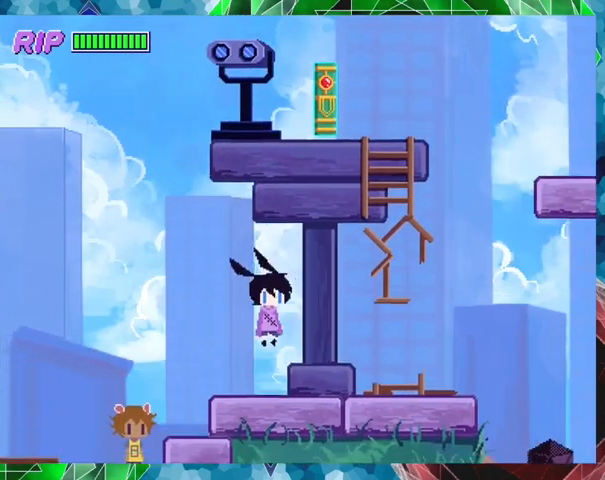
{"buttons": [], "events": [[300, "DPAD_RIGHT", "up"], [433, "B", "down"], [467, "B", "up"]]}
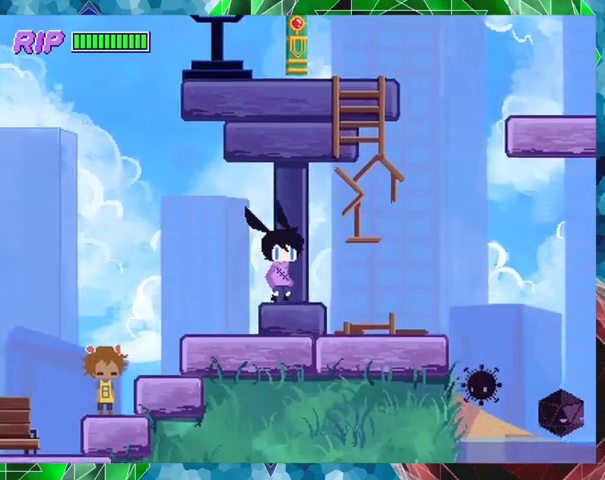
{"buttons": [], "events": []}
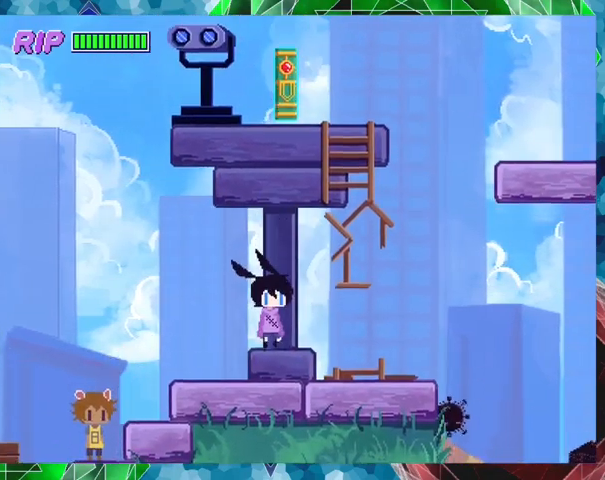
{"buttons": ["DPAD_RIGHT"], "events": [[67, "DPAD_RIGHT", "down"]]}
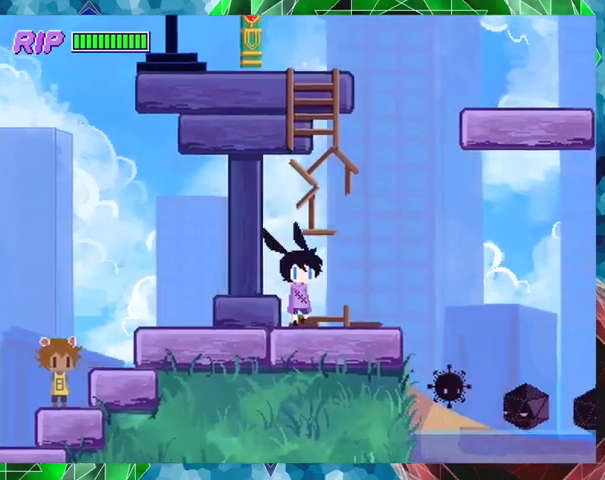
{"buttons": [], "events": [[300, "DPAD_RIGHT", "up"]]}
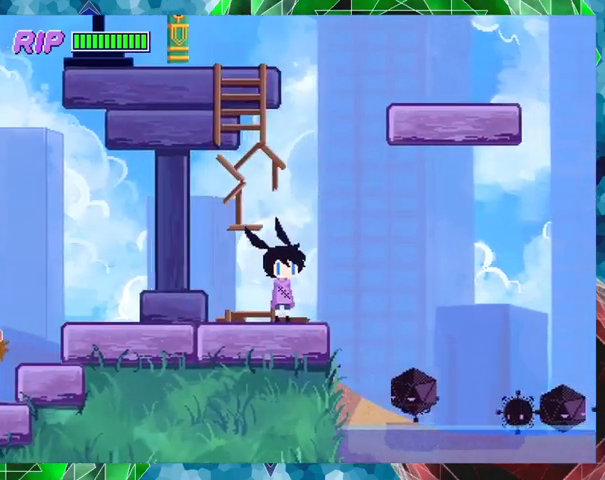
{"buttons": [], "events": []}
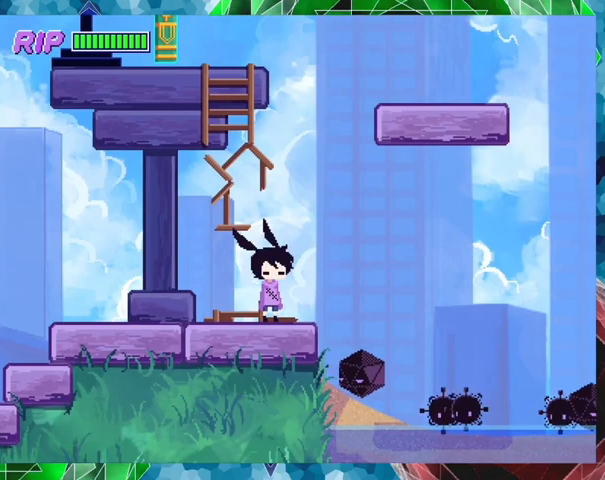
{"buttons": [], "events": []}
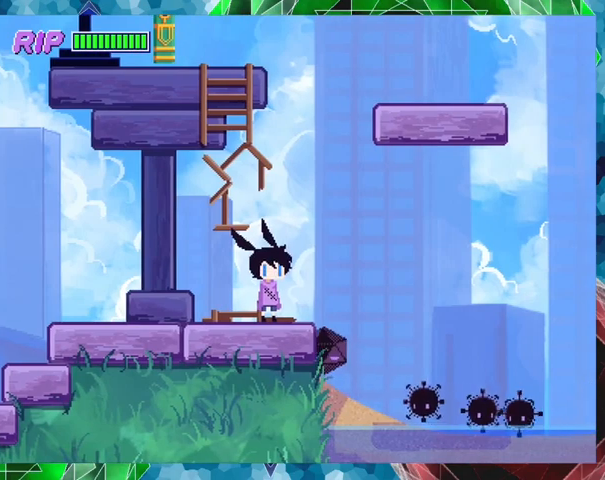
{"buttons": [], "events": []}
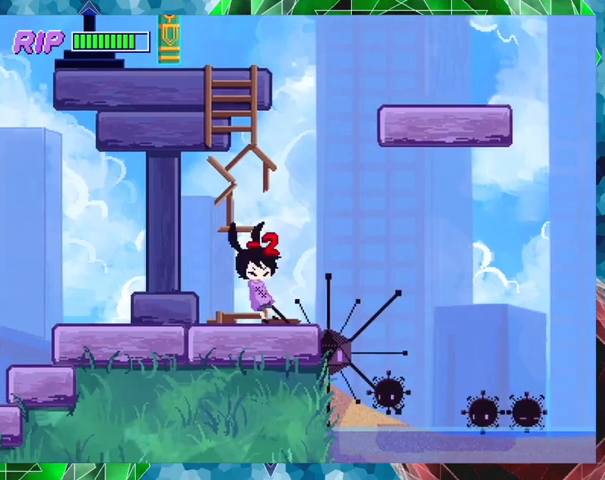
{"buttons": ["DPAD_LEFT"], "events": [[500, "DPAD_LEFT", "down"]]}
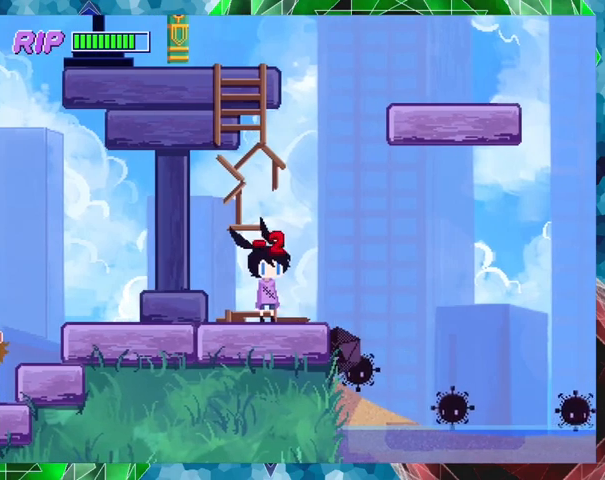
{"buttons": [], "events": [[433, "DPAD_LEFT", "up"]]}
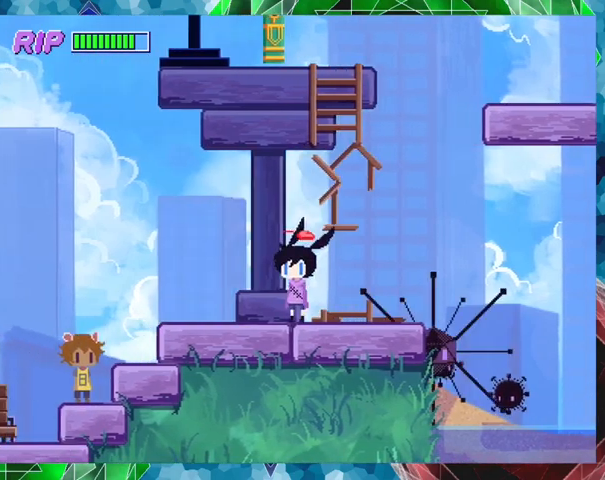
{"buttons": [], "events": []}
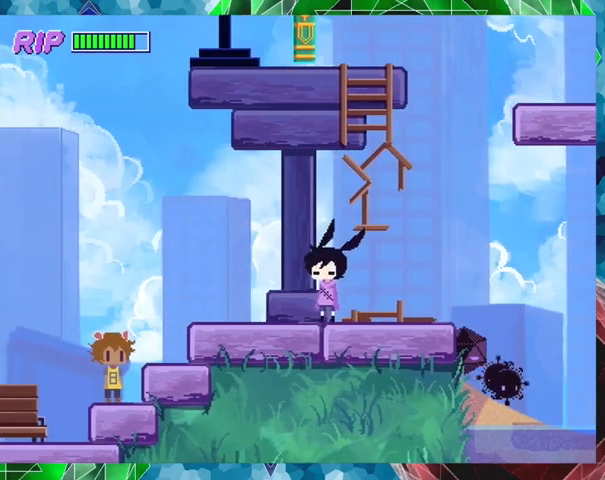
{"buttons": [], "events": []}